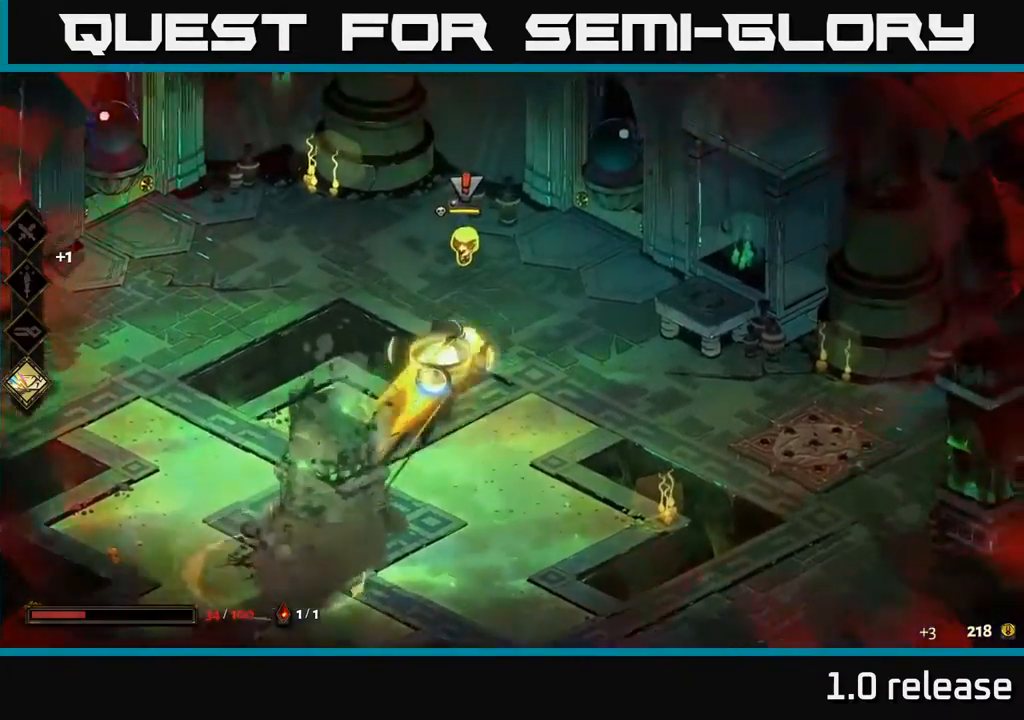
Gameplay with a controller (Xbox layout); each line is a JSON object with the inputs held at the frame after it. "events" lists button and stick changes between this image and that frame as [ms after this image, input, new state], when the widget could be followed in between.
{"buttons": [], "left_stick": "up-left", "right_stick": "center", "events": [[17, "Y", "down"], [100, "Y", "up"], [217, "left_stick", "up-right"], [400, "left_stick", "up-left"]]}
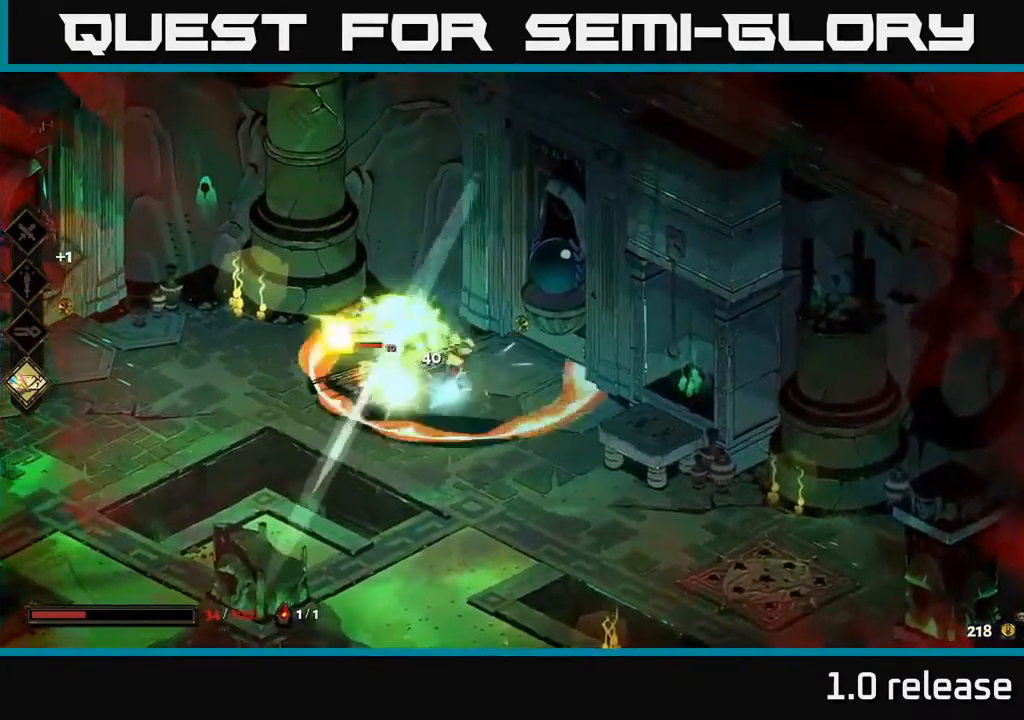
{"buttons": ["X"], "left_stick": "left", "right_stick": "center", "events": [[50, "left_stick", "down-left"], [117, "X", "down"], [133, "A", "down"], [183, "X", "up"], [233, "A", "up"], [333, "left_stick", "left"], [500, "X", "down"]]}
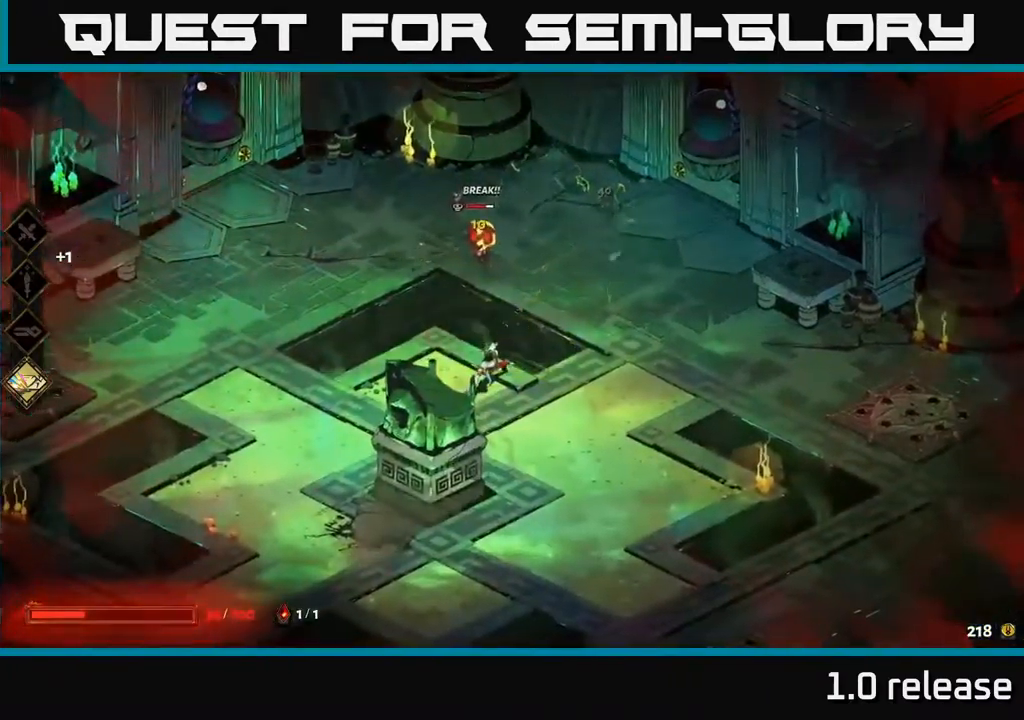
{"buttons": [], "left_stick": "up", "right_stick": "center", "events": [[67, "left_stick", "up"], [100, "X", "up"], [250, "A", "down"], [300, "X", "down"], [367, "A", "up"], [417, "X", "up"]]}
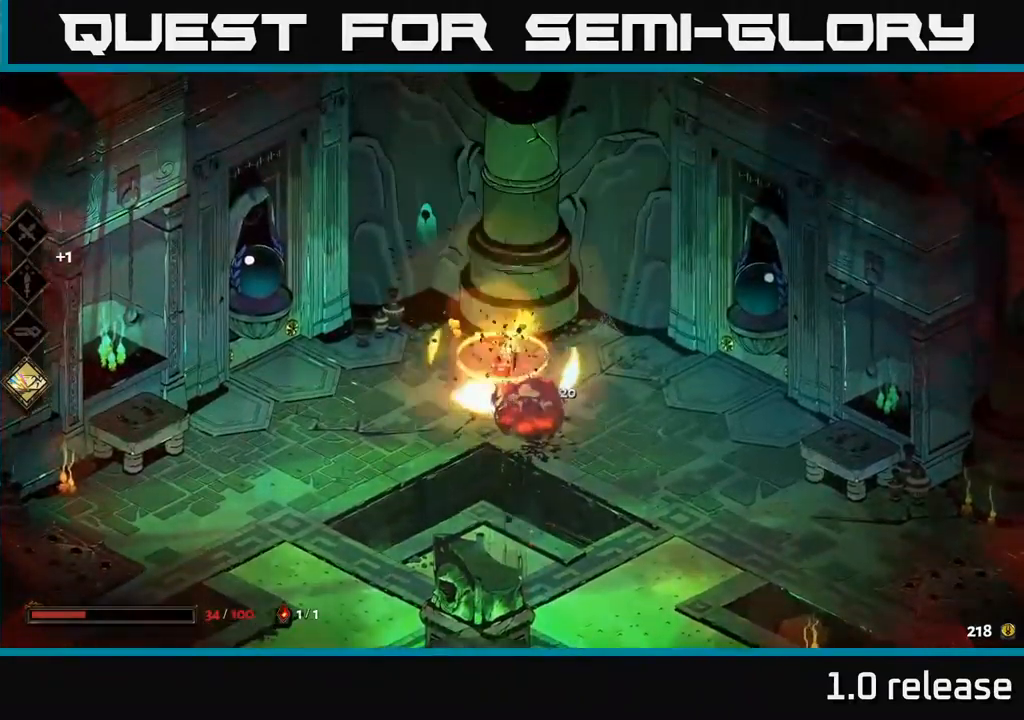
{"buttons": [], "left_stick": "down-left", "right_stick": "center", "events": [[117, "left_stick", "center"], [384, "left_stick", "down-left"]]}
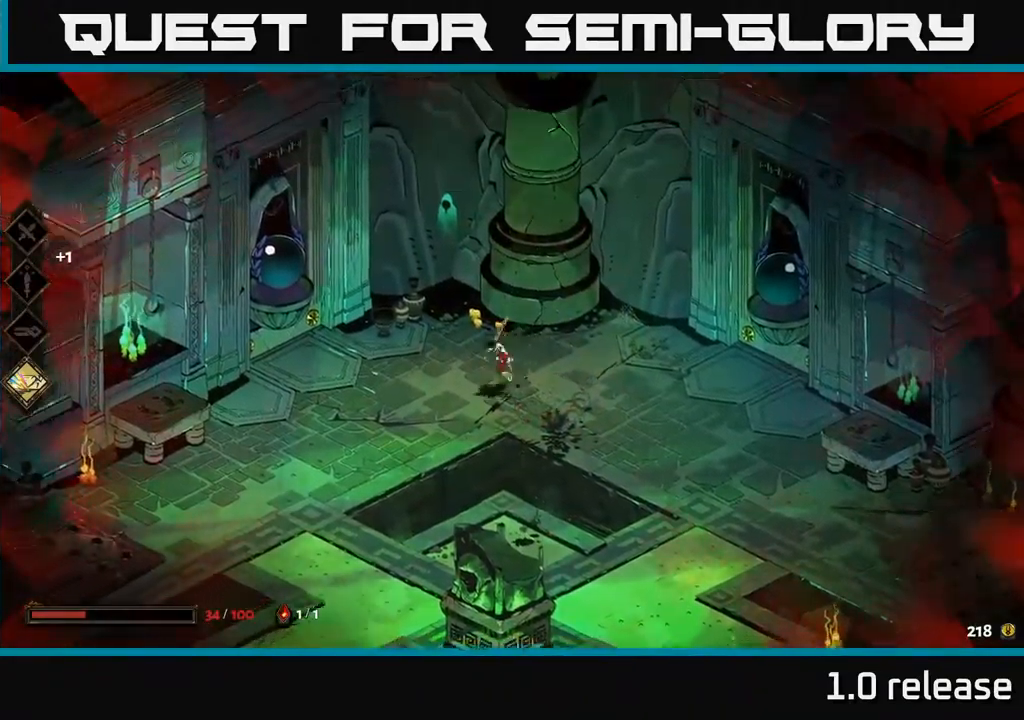
{"buttons": [], "left_stick": "down-left", "right_stick": "center", "events": []}
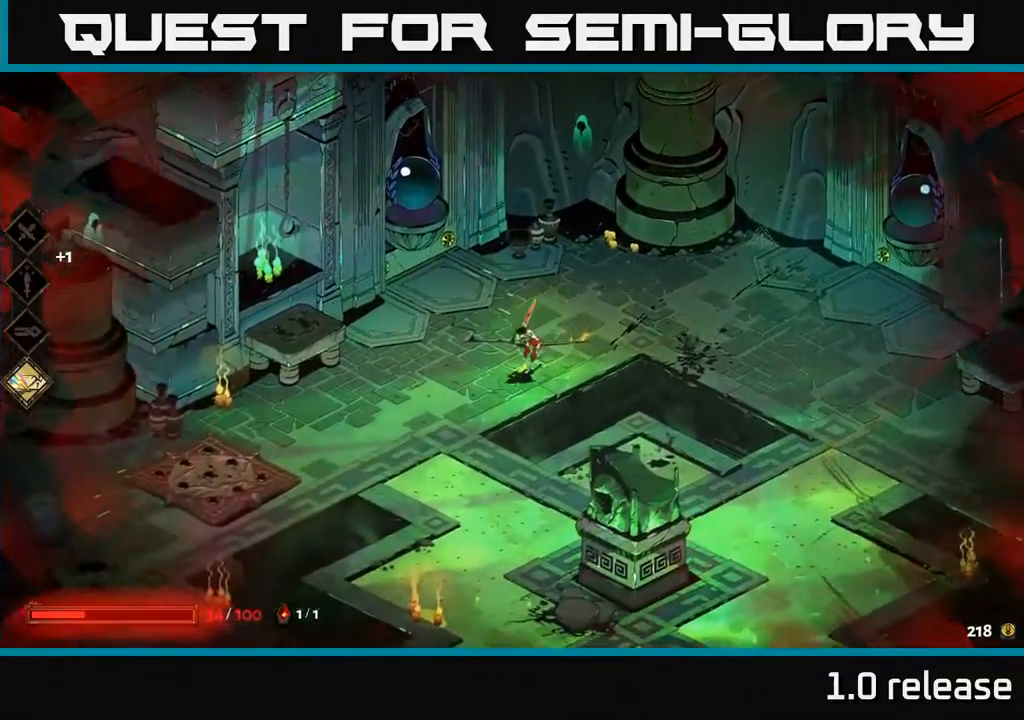
{"buttons": [], "left_stick": "down", "right_stick": "center", "events": [[250, "left_stick", "down"]]}
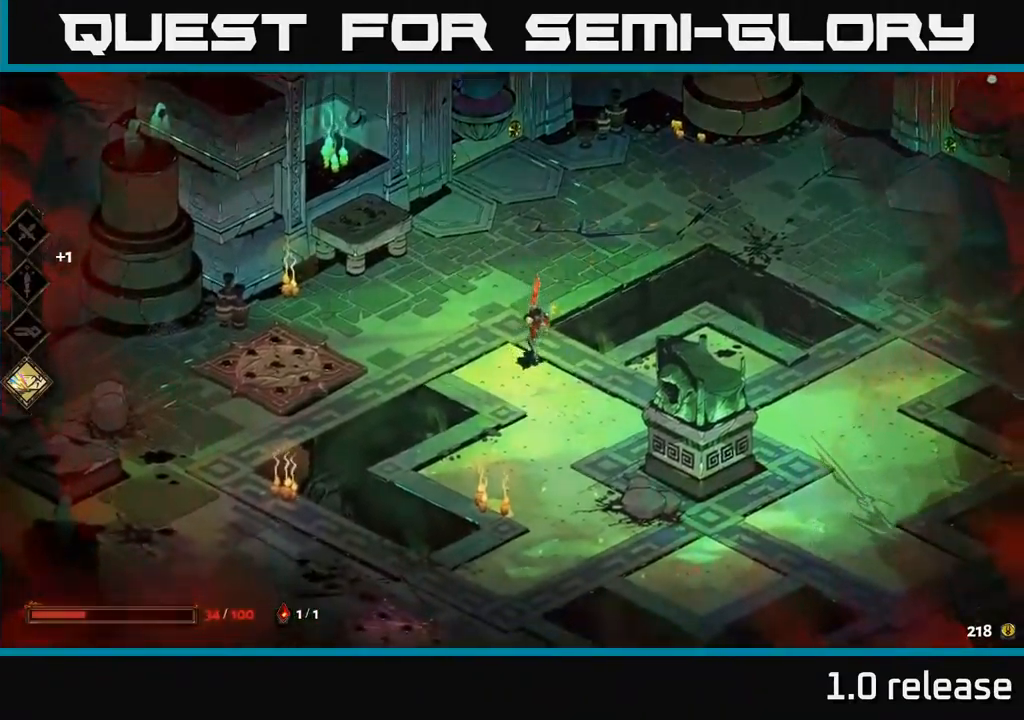
{"buttons": [], "left_stick": "down", "right_stick": "center", "events": []}
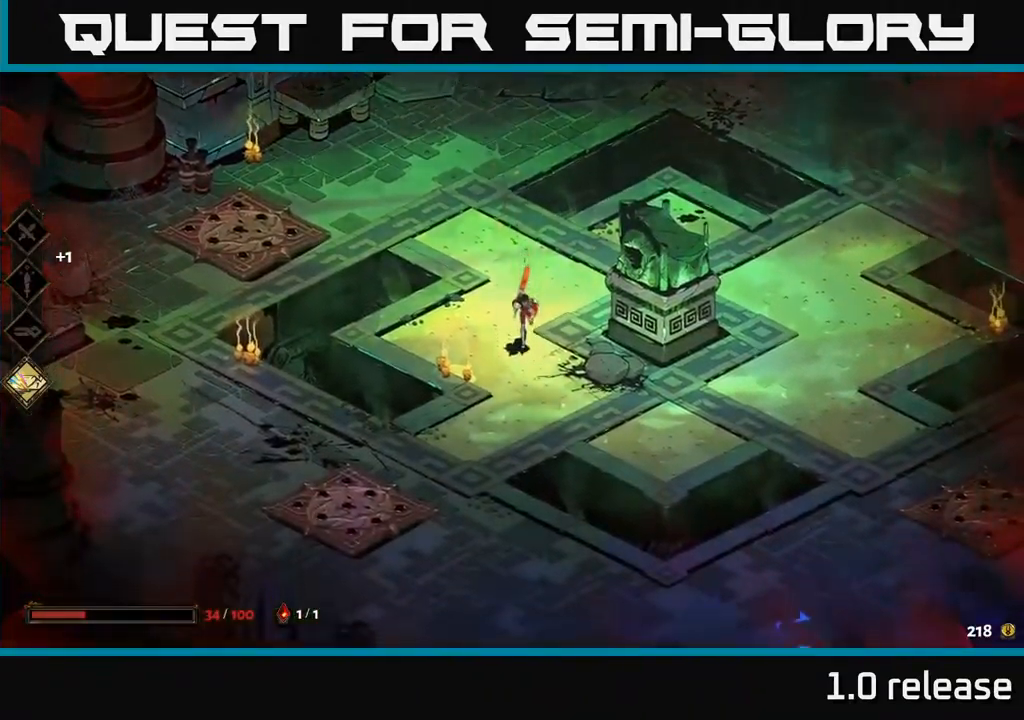
{"buttons": [], "left_stick": "down-right", "right_stick": "center", "events": [[467, "left_stick", "down-right"]]}
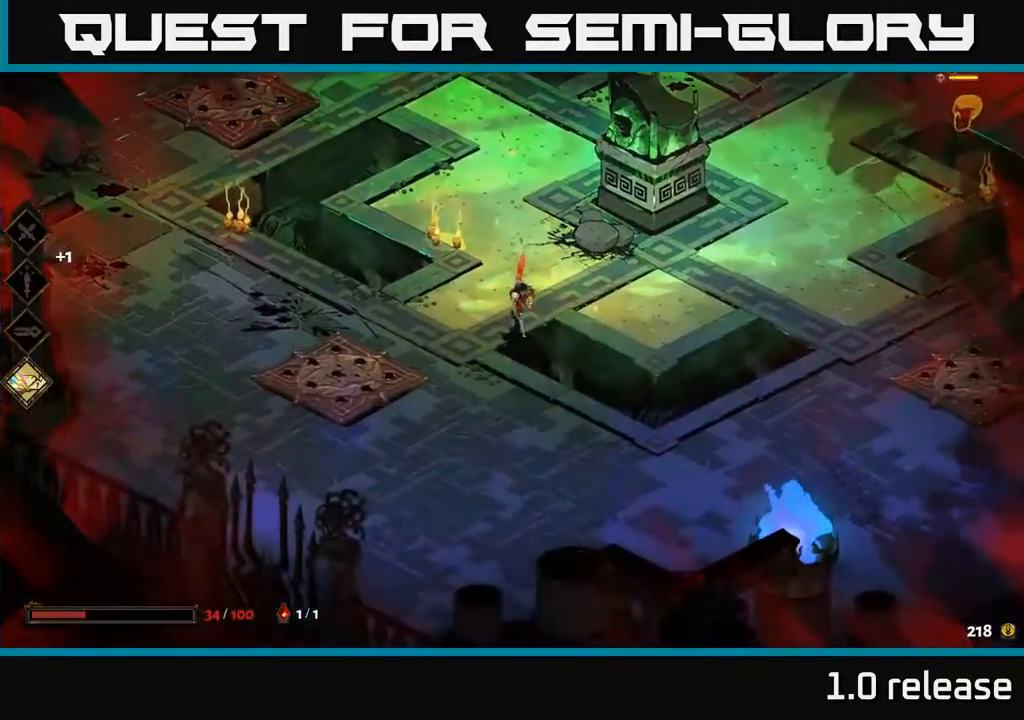
{"buttons": [], "left_stick": "up-right", "right_stick": "center", "events": [[50, "left_stick", "right"], [134, "left_stick", "up-right"], [217, "A", "down"], [400, "A", "up"]]}
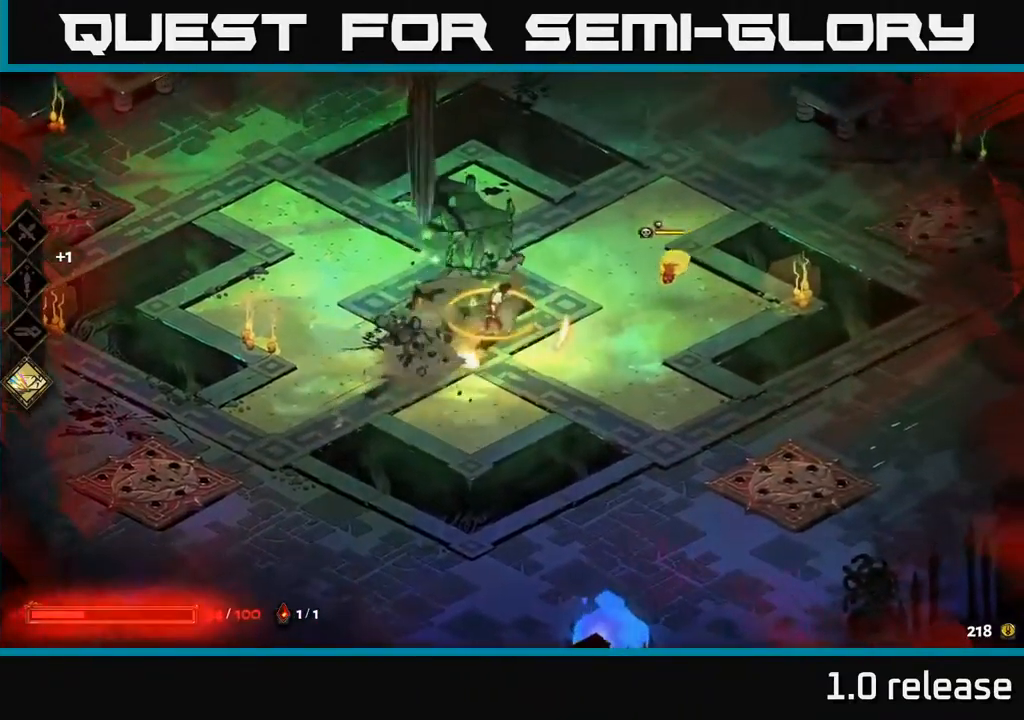
{"buttons": [], "left_stick": "right", "right_stick": "center", "events": [[67, "Y", "down"], [100, "left_stick", "right"], [150, "Y", "up"]]}
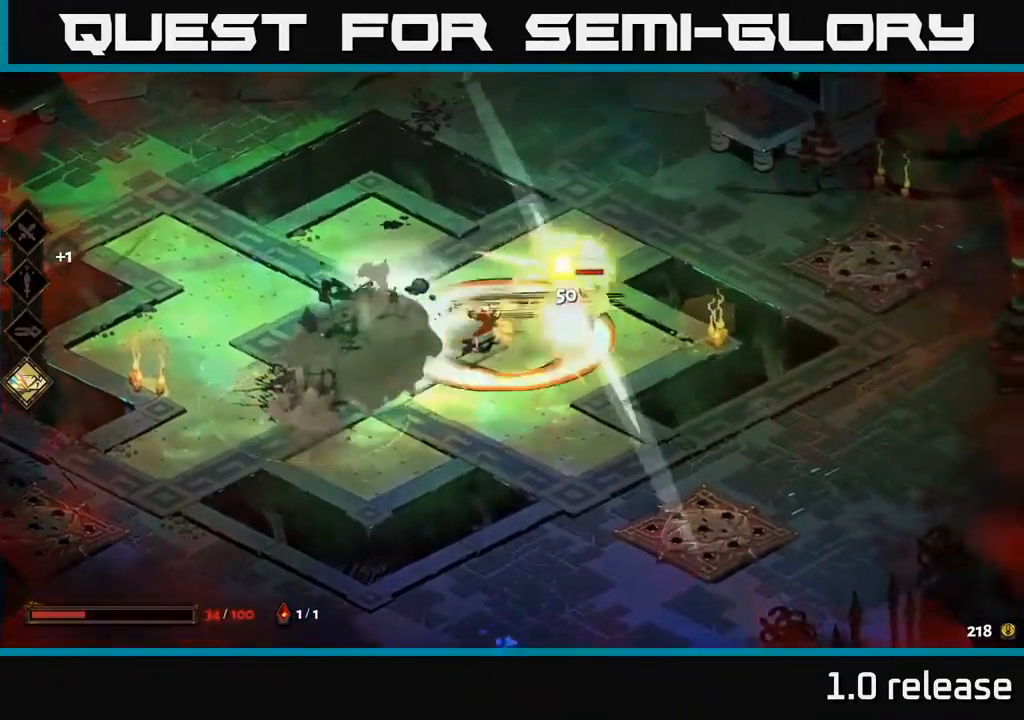
{"buttons": [], "left_stick": "center", "right_stick": "center", "events": [[34, "A", "down"], [100, "X", "down"], [134, "A", "up"], [167, "X", "up"], [317, "left_stick", "center"]]}
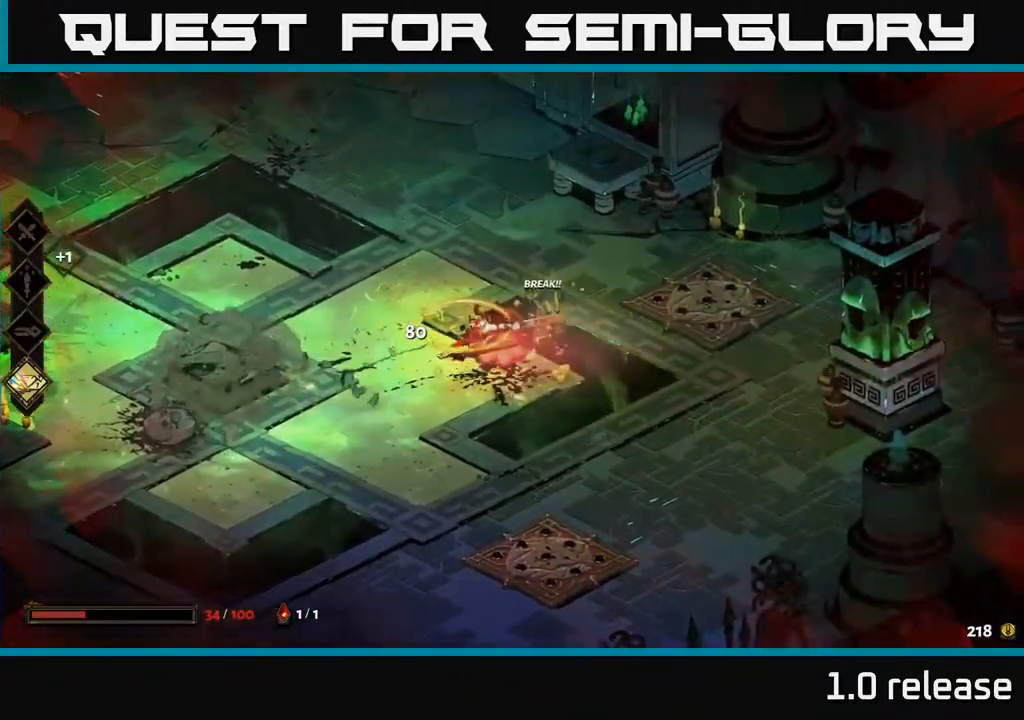
{"buttons": [], "left_stick": "up", "right_stick": "center", "events": [[150, "left_stick", "up-left"], [467, "left_stick", "up"]]}
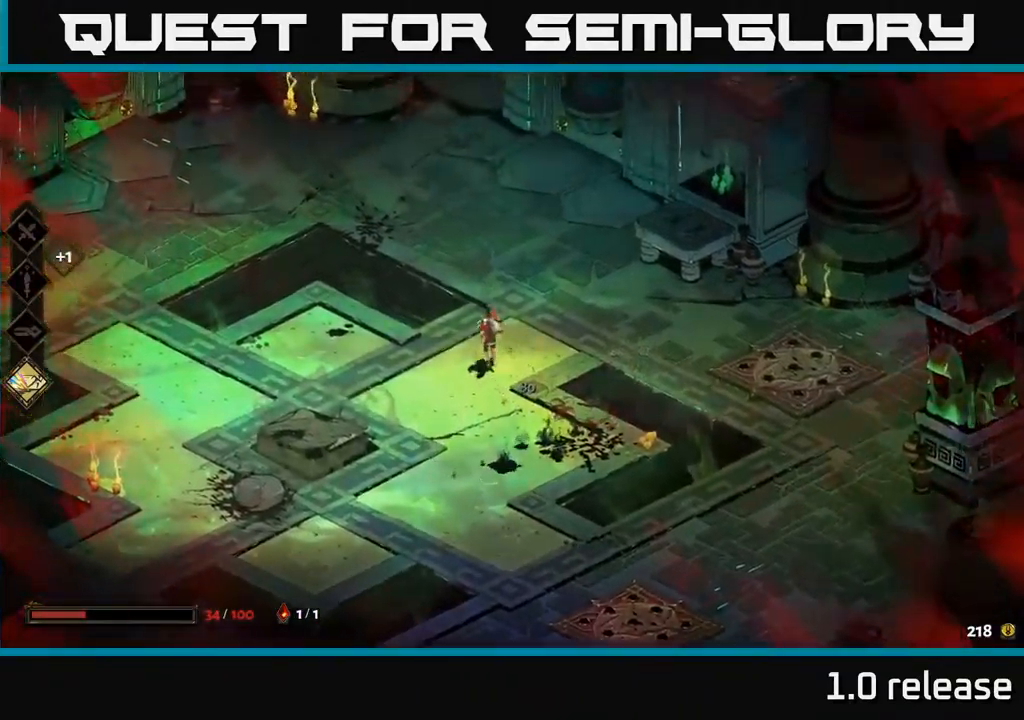
{"buttons": [], "left_stick": "up-left", "right_stick": "center", "events": [[450, "left_stick", "up-left"]]}
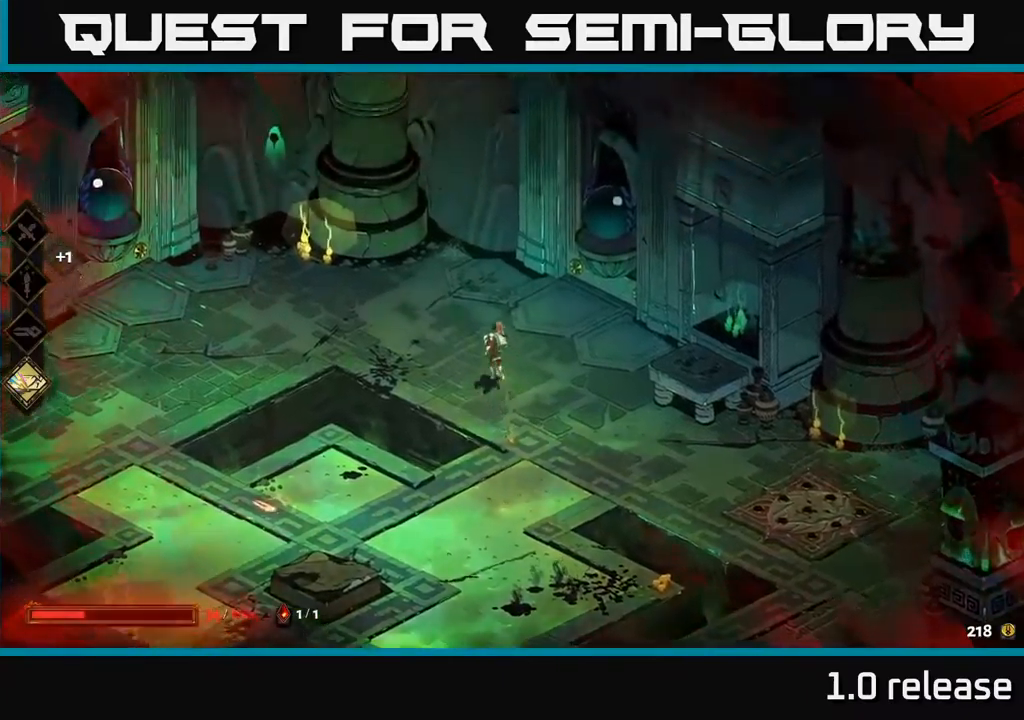
{"buttons": [], "left_stick": "down", "right_stick": "center", "events": [[17, "left_stick", "left"], [300, "left_stick", "down"], [367, "left_stick", "down-right"], [500, "left_stick", "down"]]}
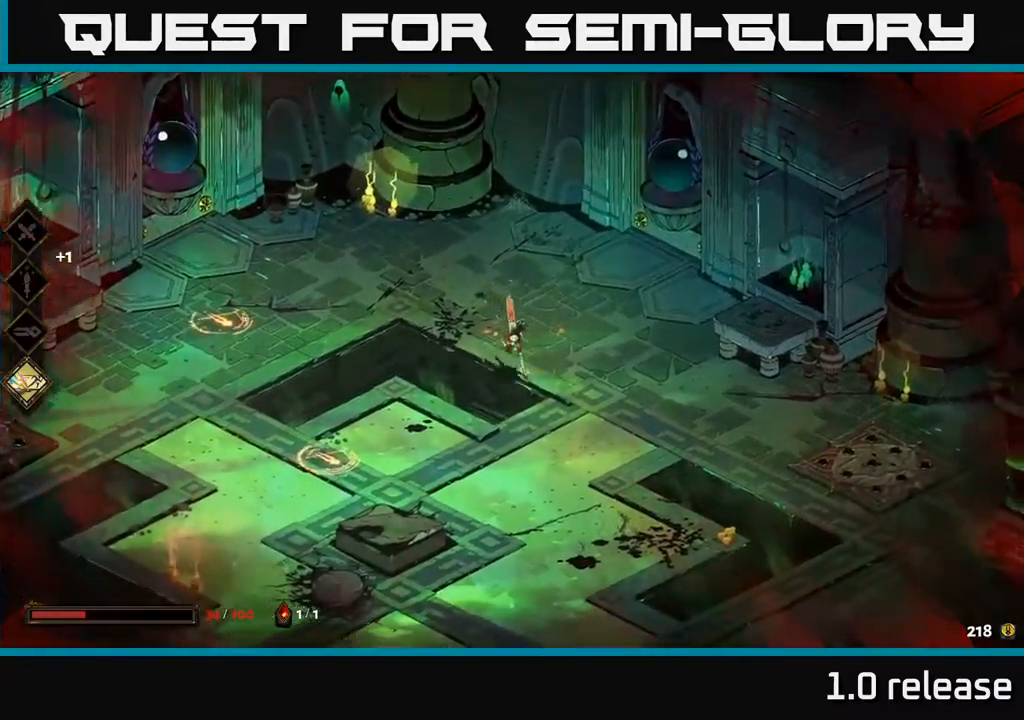
{"buttons": [], "left_stick": "left", "right_stick": "center", "events": [[17, "left_stick", "down-right"], [34, "left_stick", "left"], [167, "A", "down"], [317, "A", "up"]]}
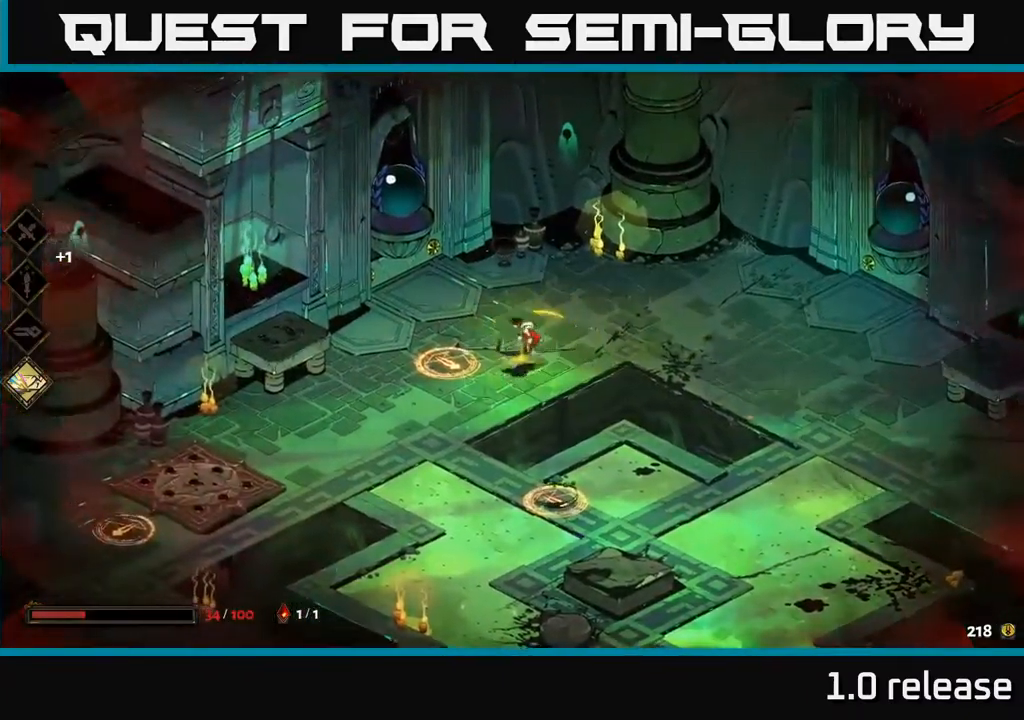
{"buttons": [], "left_stick": "left", "right_stick": "center", "events": []}
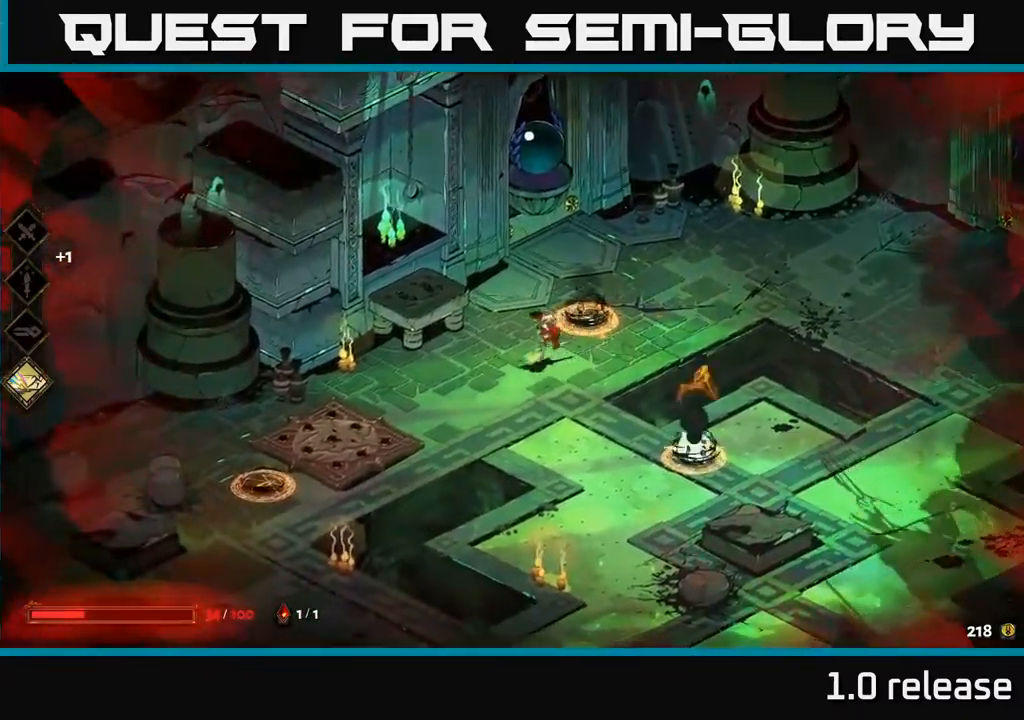
{"buttons": [], "left_stick": "right", "right_stick": "center", "events": [[267, "left_stick", "down-right"], [350, "Y", "down"], [450, "Y", "up"], [450, "left_stick", "right"]]}
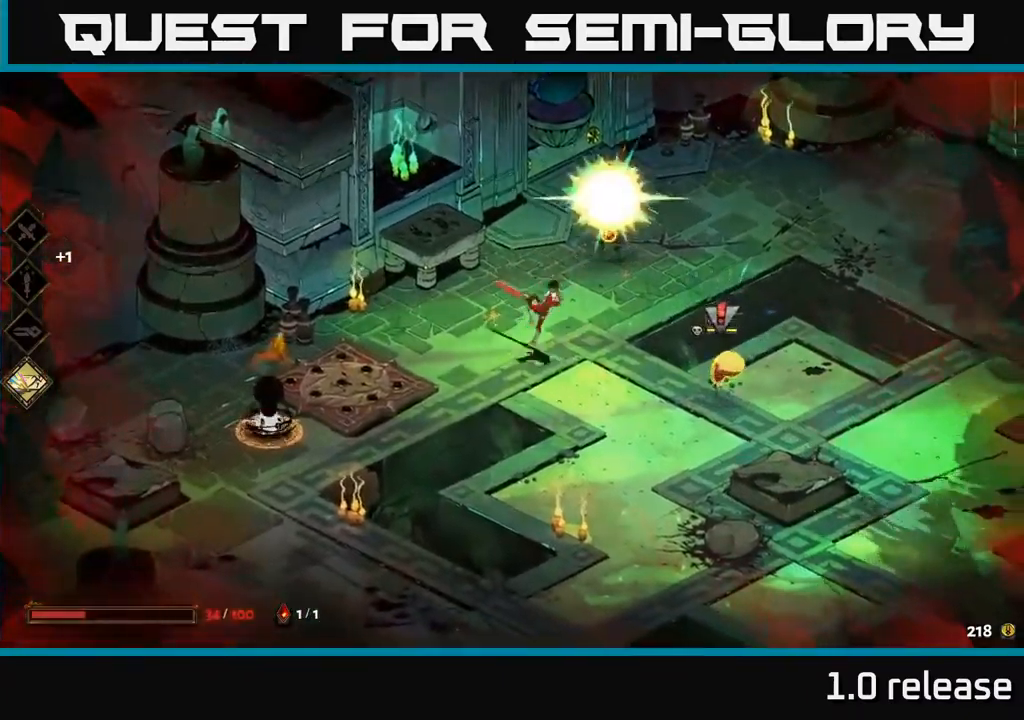
{"buttons": ["A", "X"], "left_stick": "down-right", "right_stick": "center", "events": [[117, "left_stick", "up-right"], [384, "A", "down"], [417, "left_stick", "down-right"], [450, "X", "down"]]}
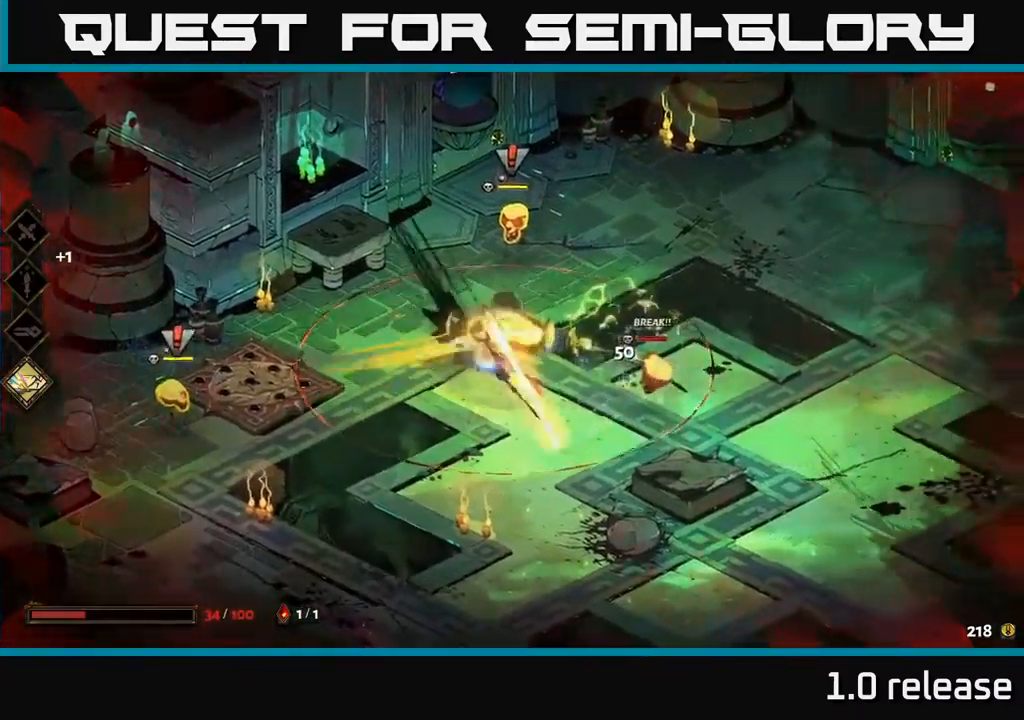
{"buttons": [], "left_stick": "right", "right_stick": "center", "events": [[67, "X", "up"], [84, "A", "up"], [117, "left_stick", "right"], [167, "A", "down"], [184, "X", "down"], [200, "A", "up"], [267, "X", "up"], [384, "X", "down"], [484, "X", "up"]]}
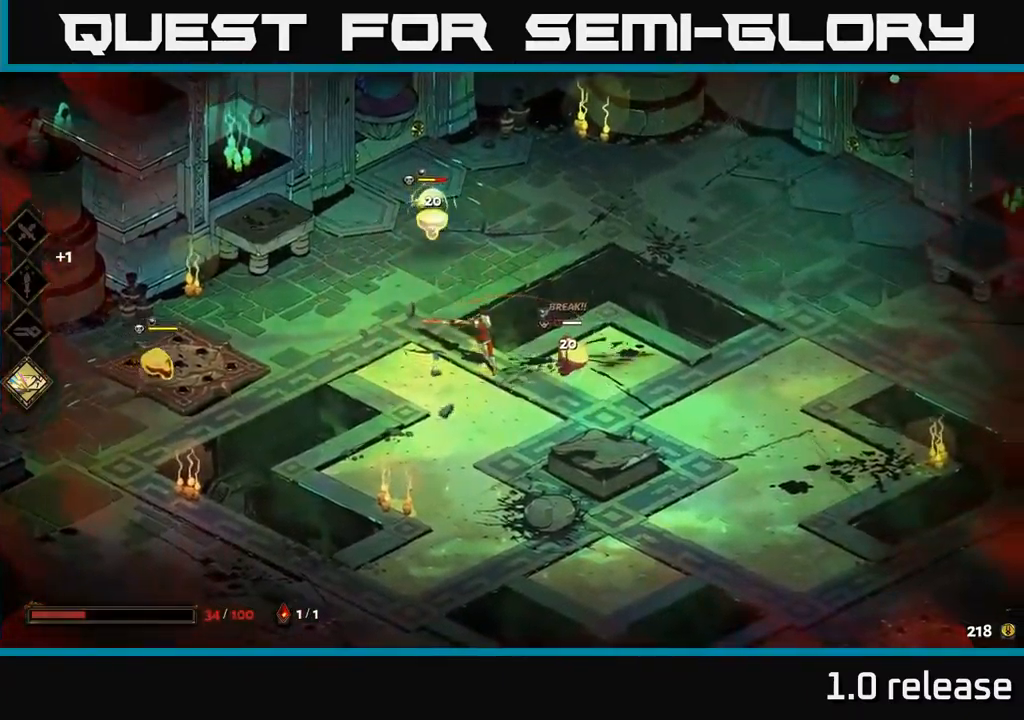
{"buttons": [], "left_stick": "left", "right_stick": "center", "events": [[50, "A", "down"], [117, "X", "down"], [150, "A", "up"], [217, "X", "up"], [417, "left_stick", "left"]]}
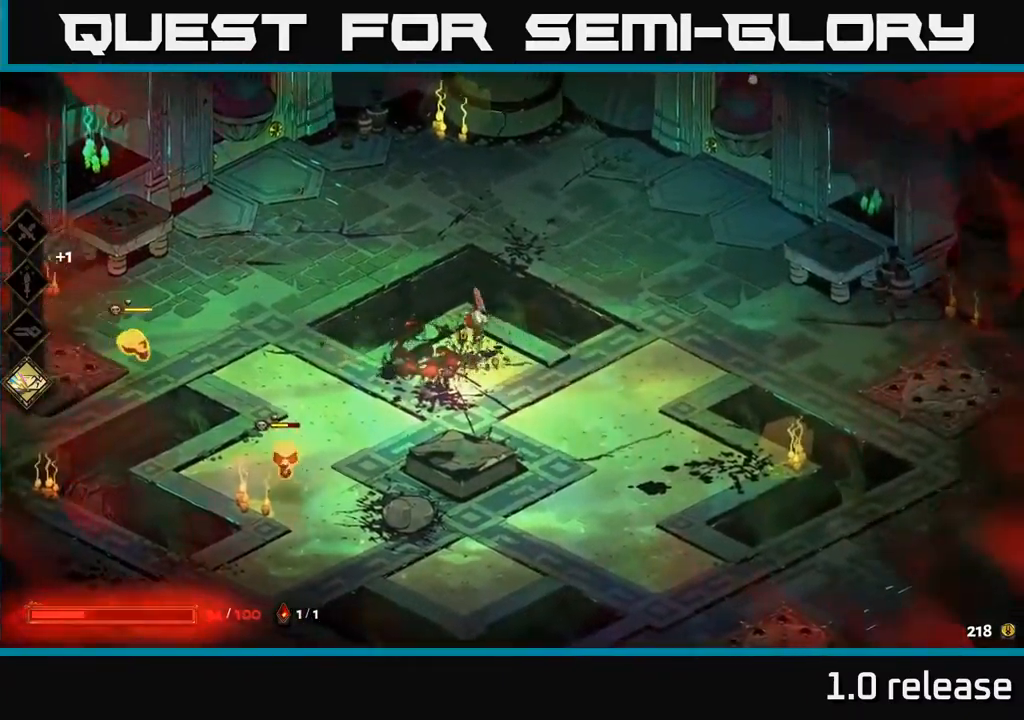
{"buttons": ["A"], "left_stick": "down-left", "right_stick": "center", "events": [[200, "left_stick", "down-left"], [250, "A", "down"], [300, "X", "down"], [400, "X", "up"], [434, "A", "up"], [500, "A", "down"]]}
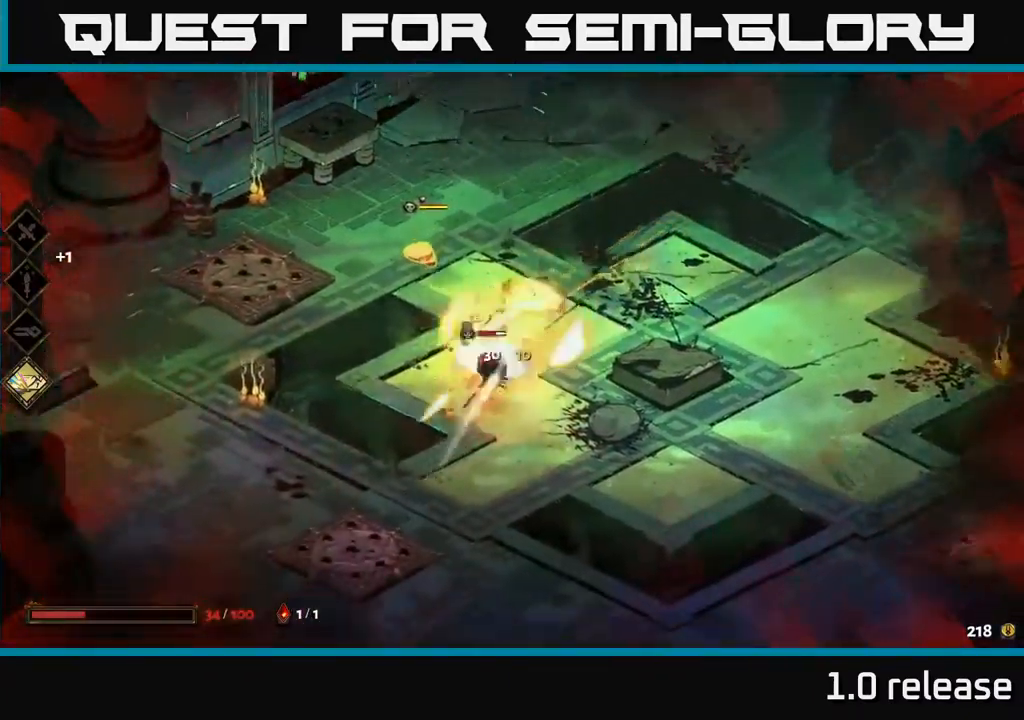
{"buttons": ["X"], "left_stick": "up-left", "right_stick": "center", "events": [[17, "X", "down"], [67, "A", "up"], [100, "X", "up"], [217, "left_stick", "up"], [350, "left_stick", "up-left"], [450, "A", "down"], [484, "A", "up"], [484, "X", "down"]]}
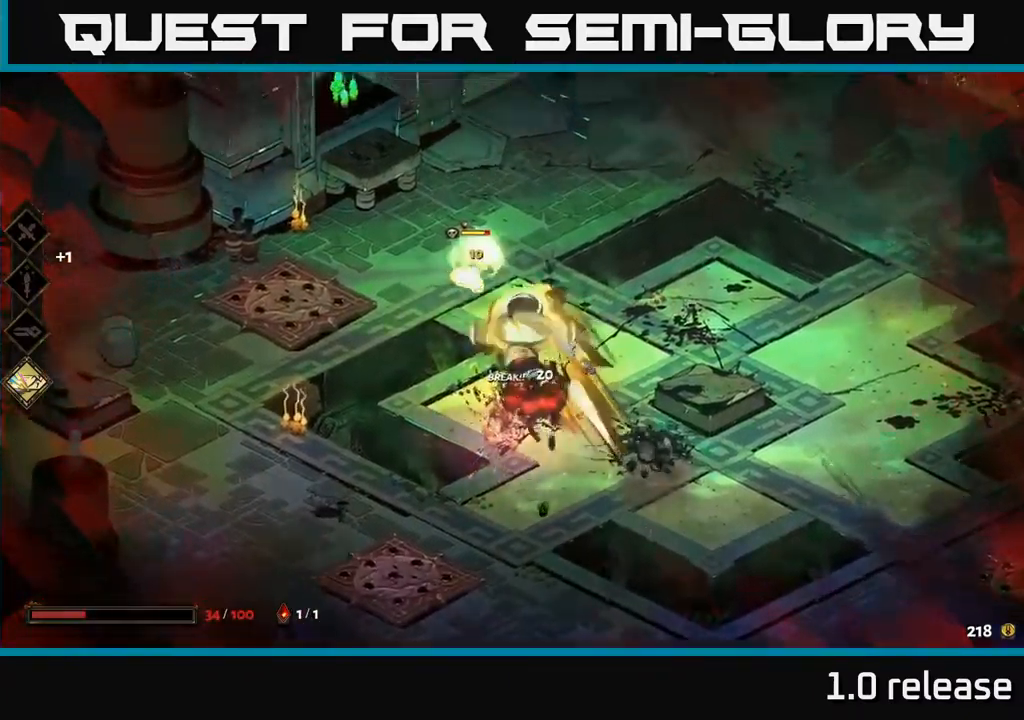
{"buttons": [], "left_stick": "down-right", "right_stick": "center", "events": [[34, "left_stick", "left"], [84, "A", "down"], [100, "X", "up"], [134, "A", "up"], [184, "A", "down"], [251, "A", "up"], [301, "left_stick", "up"], [417, "left_stick", "down-right"]]}
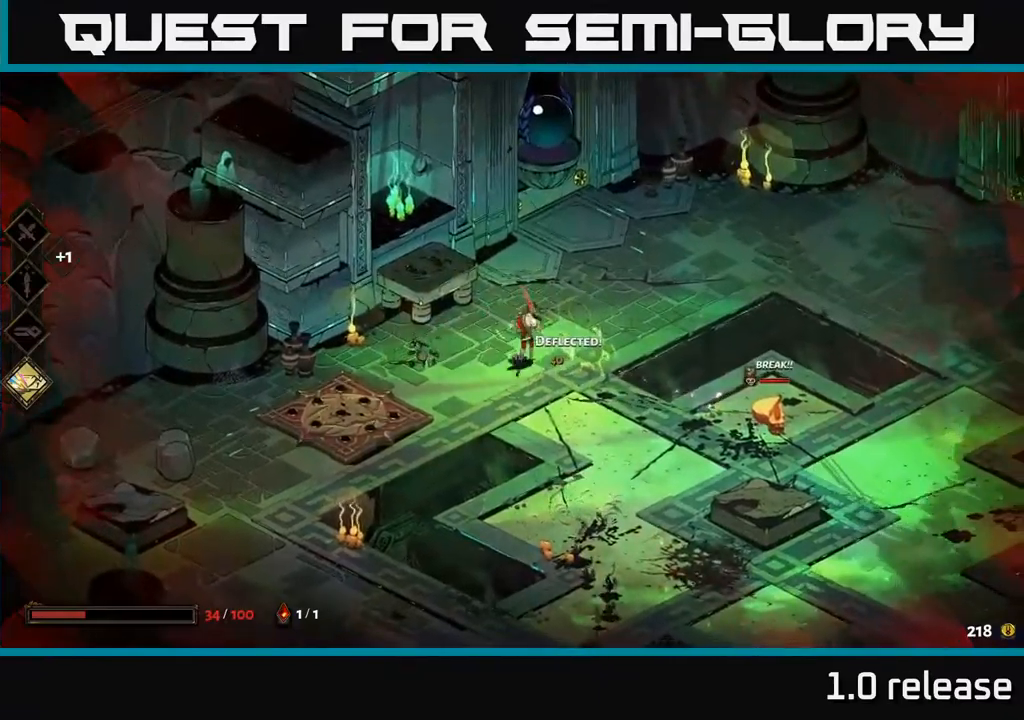
{"buttons": [], "left_stick": "right", "right_stick": "center", "events": [[250, "A", "down"], [317, "X", "down"], [367, "left_stick", "right"], [400, "A", "up"], [433, "X", "up"]]}
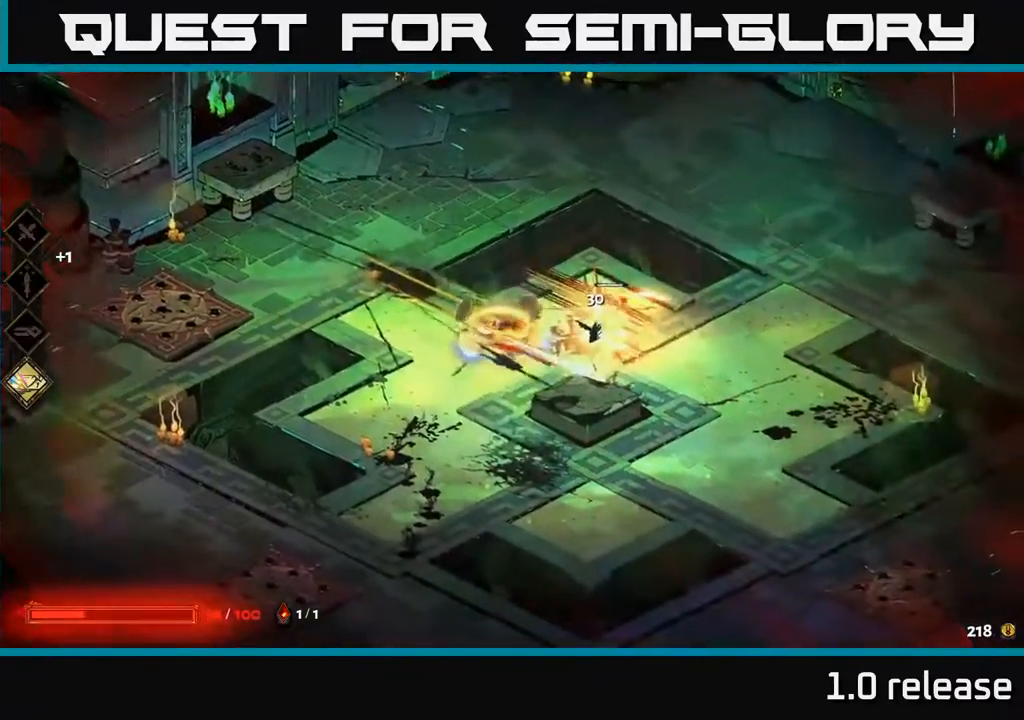
{"buttons": [], "left_stick": "left", "right_stick": "center", "events": [[50, "X", "down"], [117, "X", "up"], [117, "left_stick", "center"], [450, "left_stick", "left"]]}
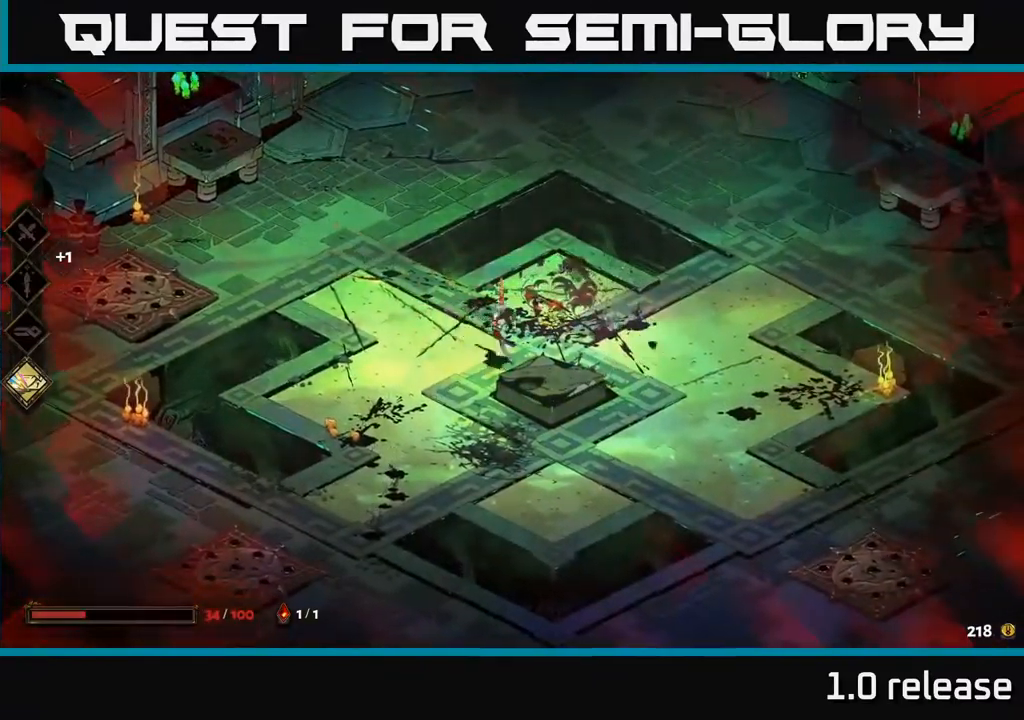
{"buttons": [], "left_stick": "center", "right_stick": "center", "events": [[150, "left_stick", "up-left"], [500, "left_stick", "center"]]}
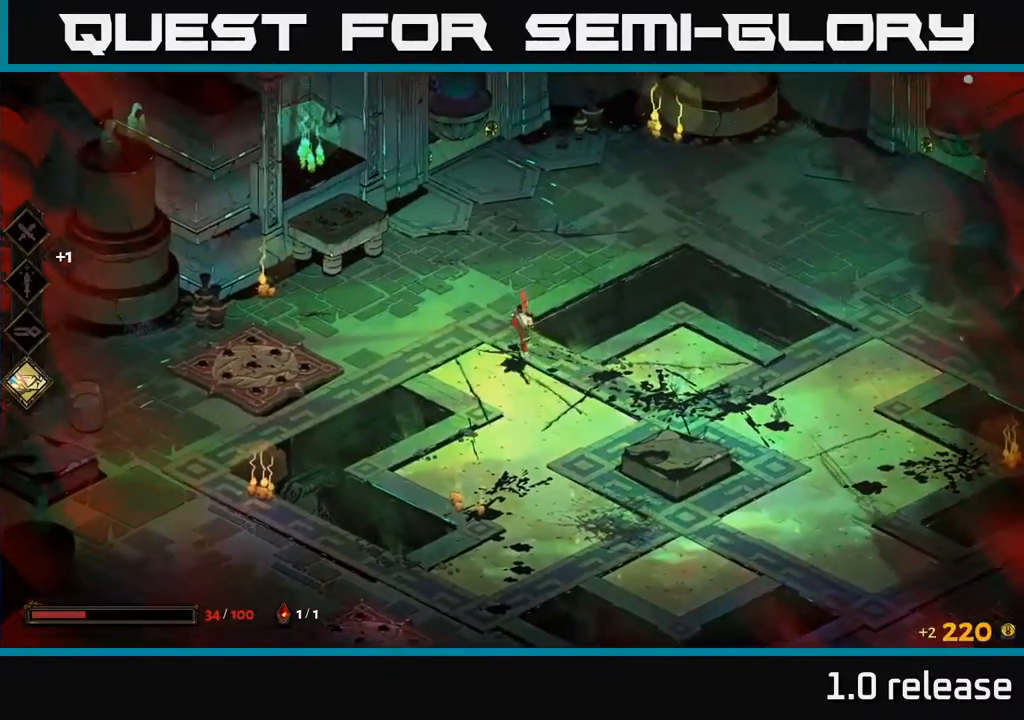
{"buttons": [], "left_stick": "down-right", "right_stick": "center", "events": [[117, "left_stick", "down-right"], [233, "left_stick", "down"], [467, "left_stick", "down-right"]]}
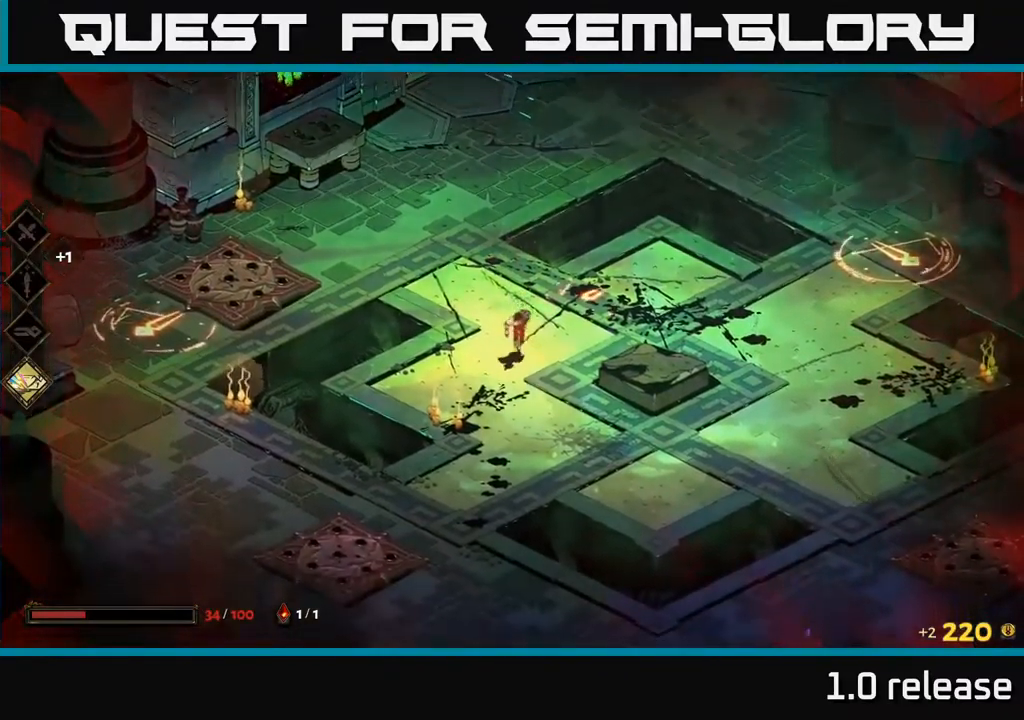
{"buttons": [], "left_stick": "right", "right_stick": "center", "events": [[17, "left_stick", "right"], [133, "left_stick", "up-right"], [383, "left_stick", "right"]]}